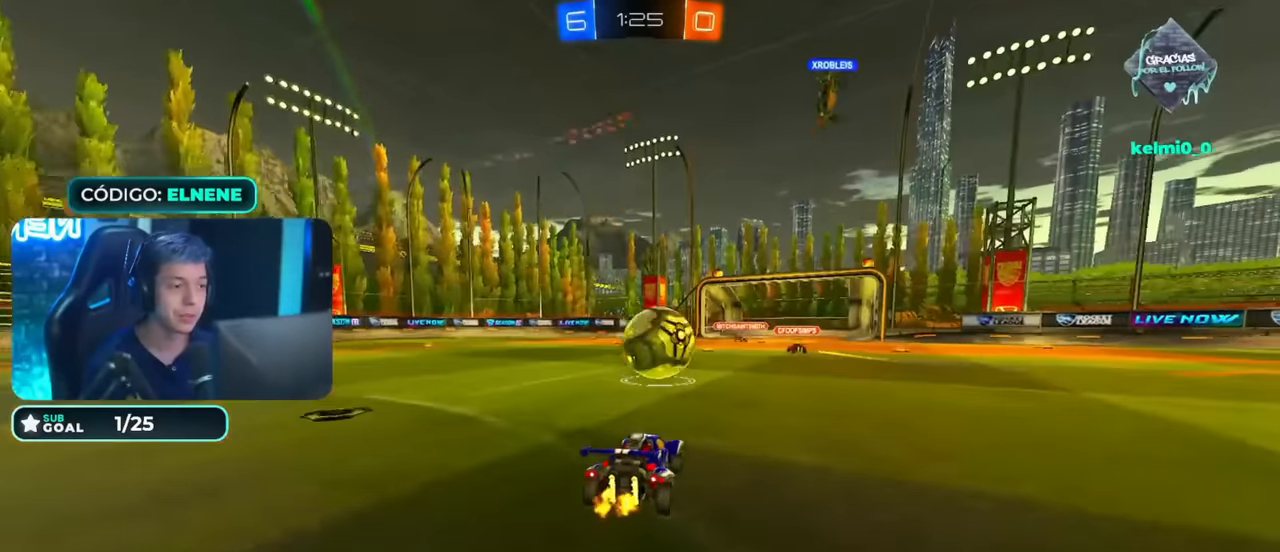
Gameplay with a controller (PlayStation layout); each line is a JSON object with the inputs held at the frame after it (dt_ms = milliseconds from this image to that frame). "events" lists button and stick changes between this image and that frame as [ms after this image, input, new state], when the widget could be followed in between.
{"dt_ms": 1000, "buttons": [], "left_stick": "down-right", "right_stick": "center", "events": [[17, "CROSS", "down"], [150, "L3", "up"], [167, "L2", "up"], [200, "CROSS", "up"], [217, "CROSS", "down"], [217, "left_stick", "center"], [317, "left_stick", "down"], [400, "CROSS", "up"], [550, "left_stick", "right"], [800, "left_stick", "down-right"]]}
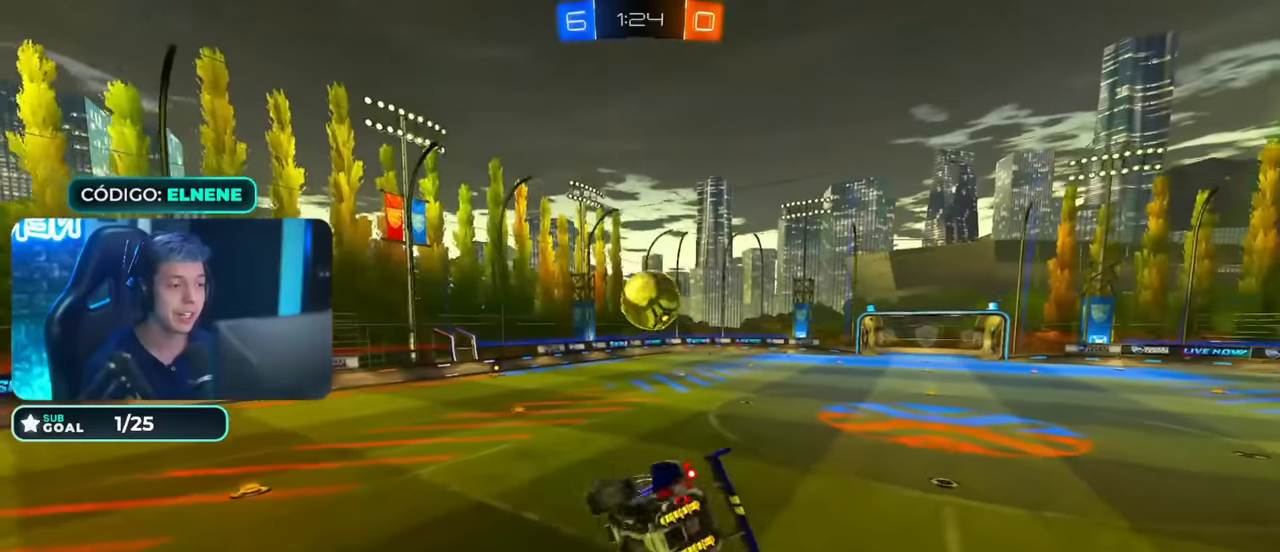
{"dt_ms": 500, "buttons": ["R2"], "left_stick": "center", "right_stick": "center", "events": [[17, "L2", "down"], [17, "R2", "down"], [67, "CIRCLE", "down"], [117, "L2", "up"], [150, "left_stick", "center"], [317, "left_stick", "down-right"], [367, "left_stick", "center"], [483, "CIRCLE", "up"]]}
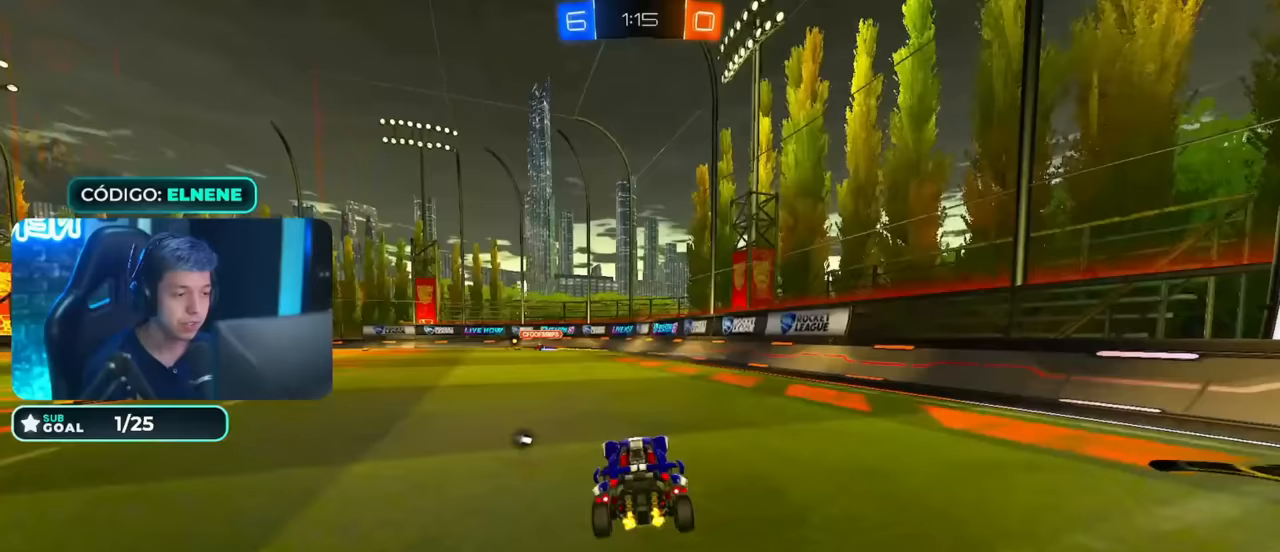
{"dt_ms": 500, "buttons": ["R2"], "left_stick": "down", "right_stick": "center"}
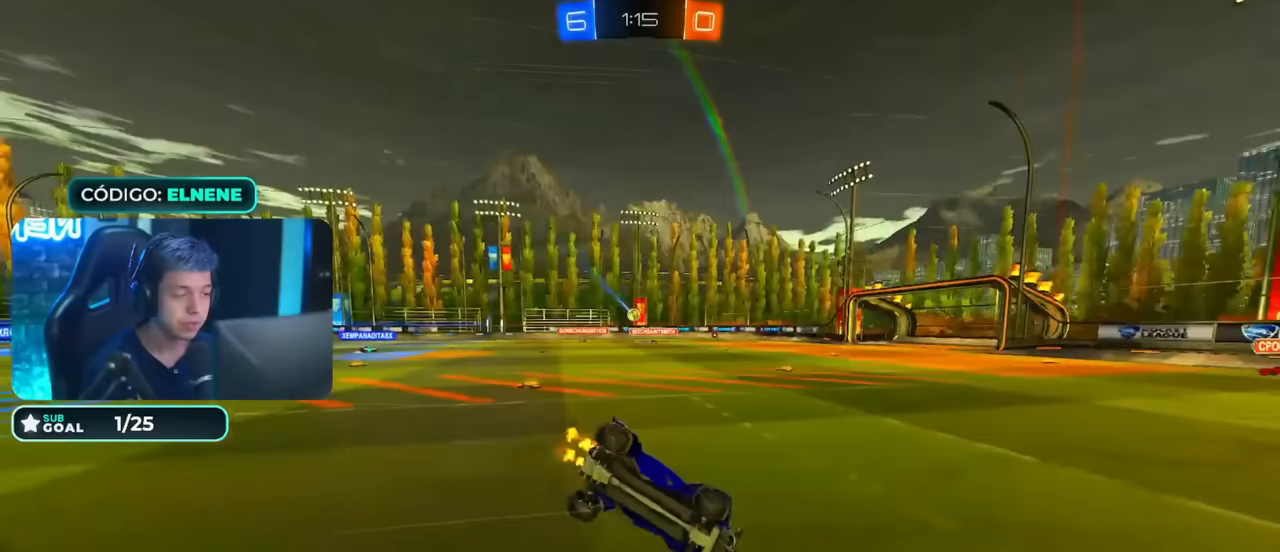
{"dt_ms": 1000, "buttons": ["R2"], "left_stick": "left", "right_stick": "center"}
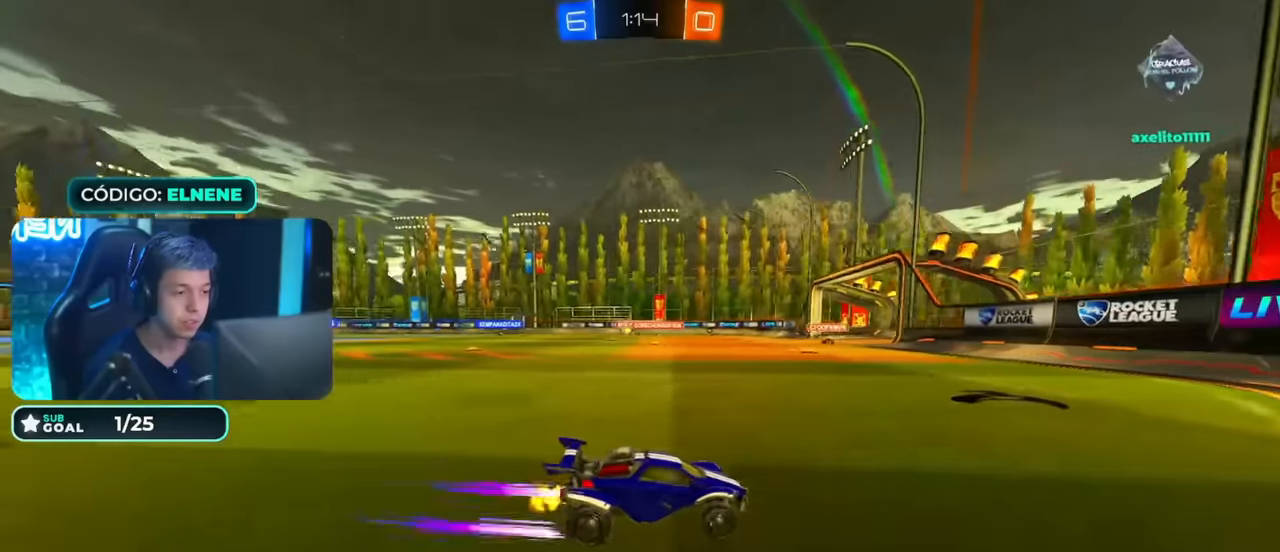
{"dt_ms": 500, "buttons": ["R2"], "left_stick": "left", "right_stick": "center"}
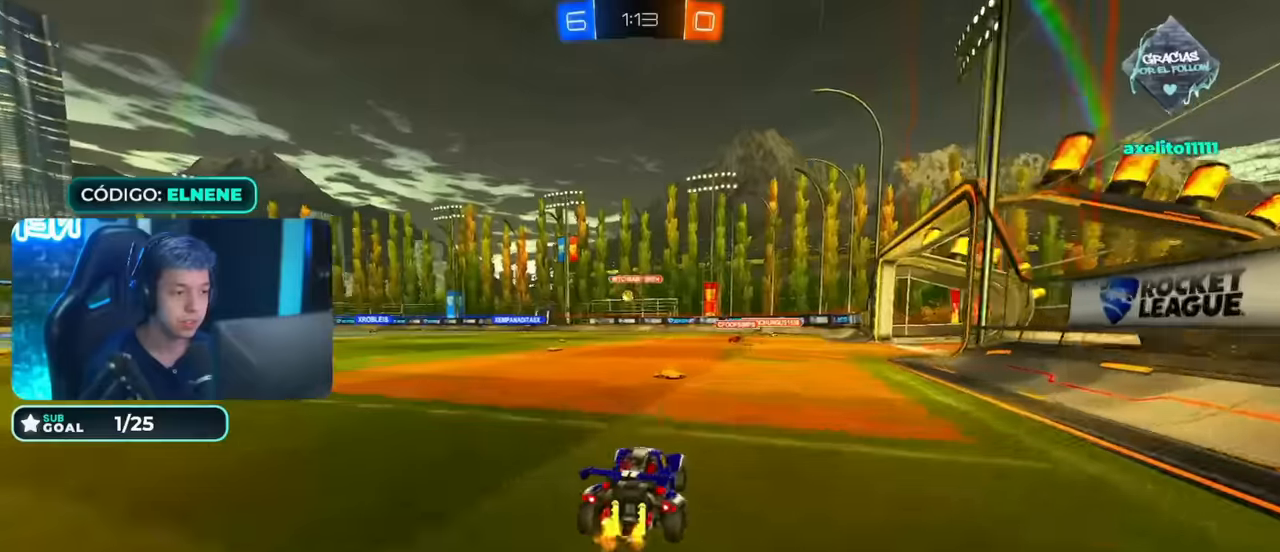
{"dt_ms": 500, "buttons": ["R2"], "left_stick": "left", "right_stick": "center", "events": [[267, "left_stick", "center"], [433, "left_stick", "left"]]}
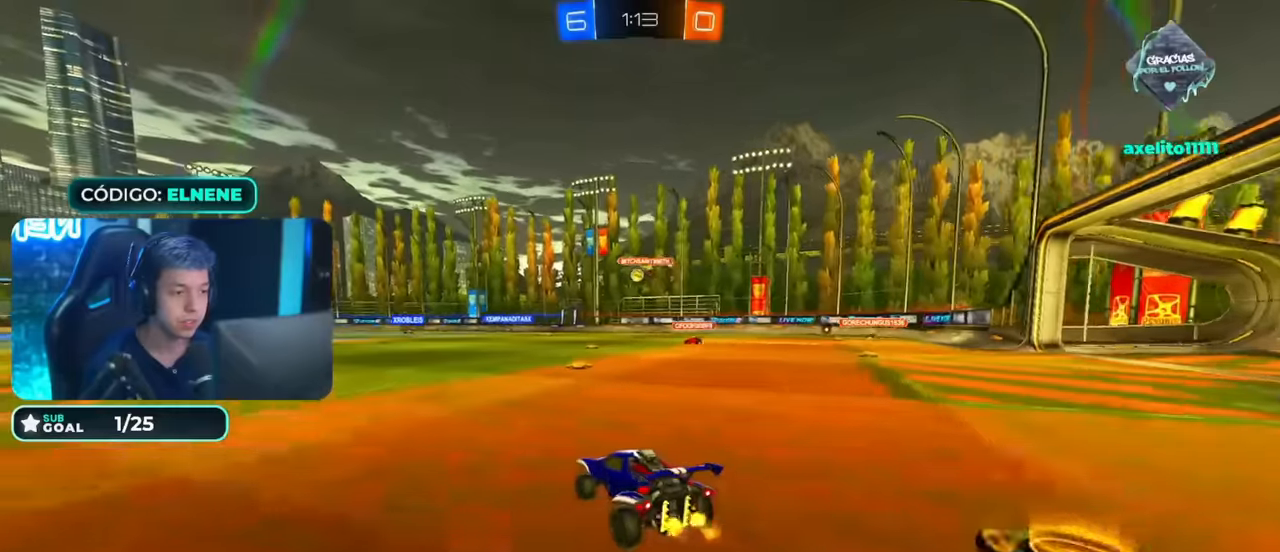
{"dt_ms": 500, "buttons": ["R2"], "left_stick": "down", "right_stick": "center", "events": [[250, "CIRCLE", "down"], [250, "CROSS", "down"], [250, "TRIANGLE", "down"], [250, "left_stick", "down"], [317, "CROSS", "up"], [333, "TRIANGLE", "up"], [483, "CIRCLE", "up"]]}
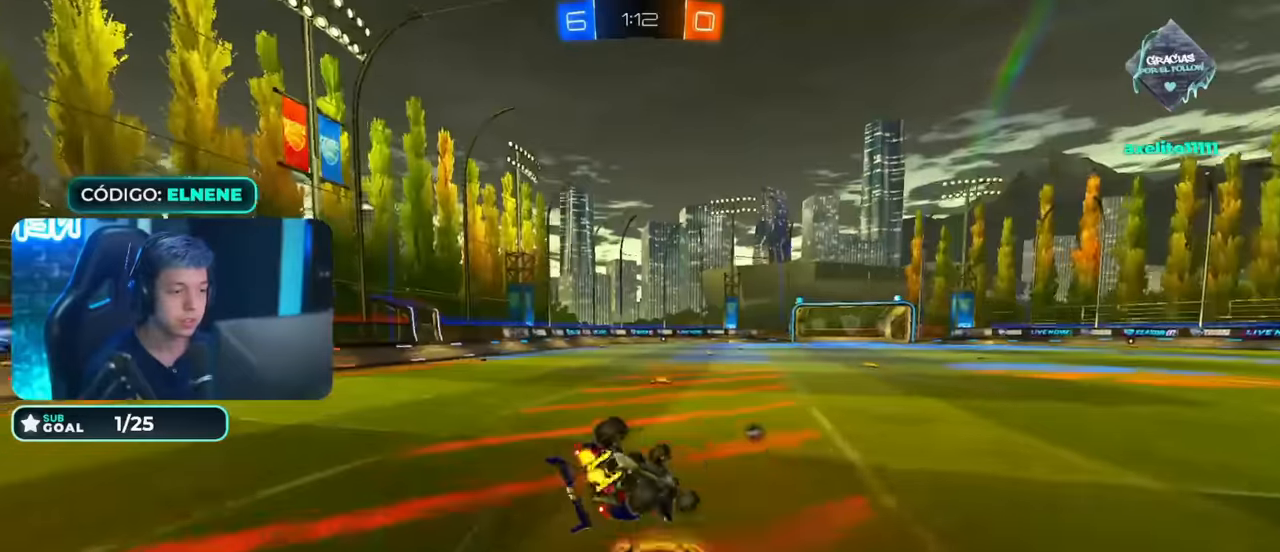
{"dt_ms": 1000, "buttons": ["CROSS", "R2"], "left_stick": "up-left", "right_stick": "center"}
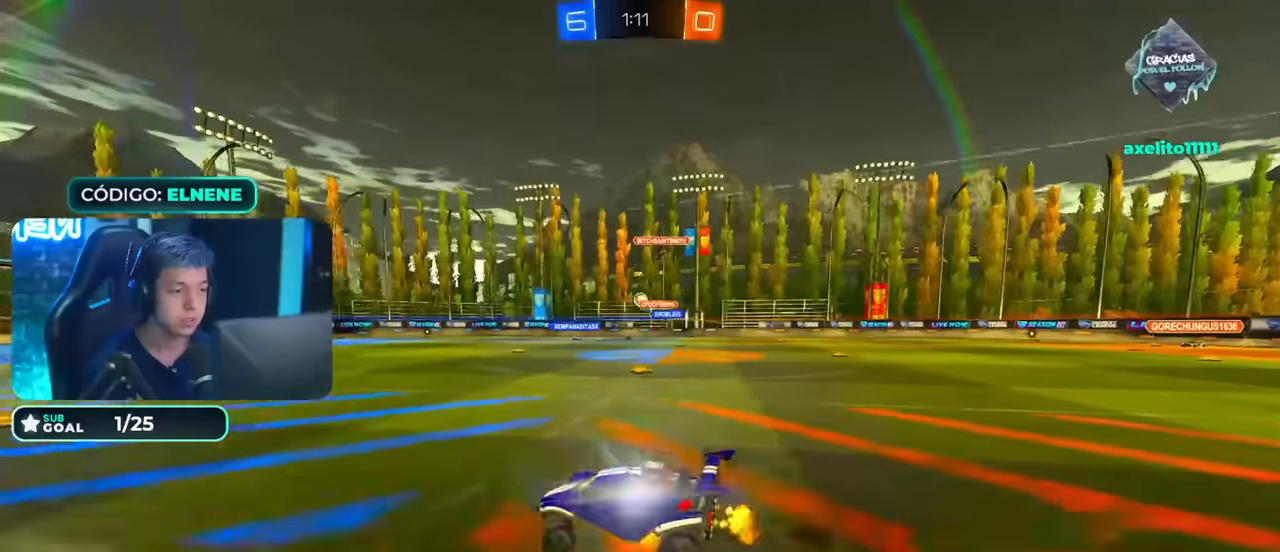
{"dt_ms": 500, "buttons": ["SQUARE", "R2"], "left_stick": "down-left", "right_stick": "center", "events": [[33, "left_stick", "down"], [83, "CROSS", "up"], [367, "left_stick", "down-left"], [483, "SQUARE", "down"]]}
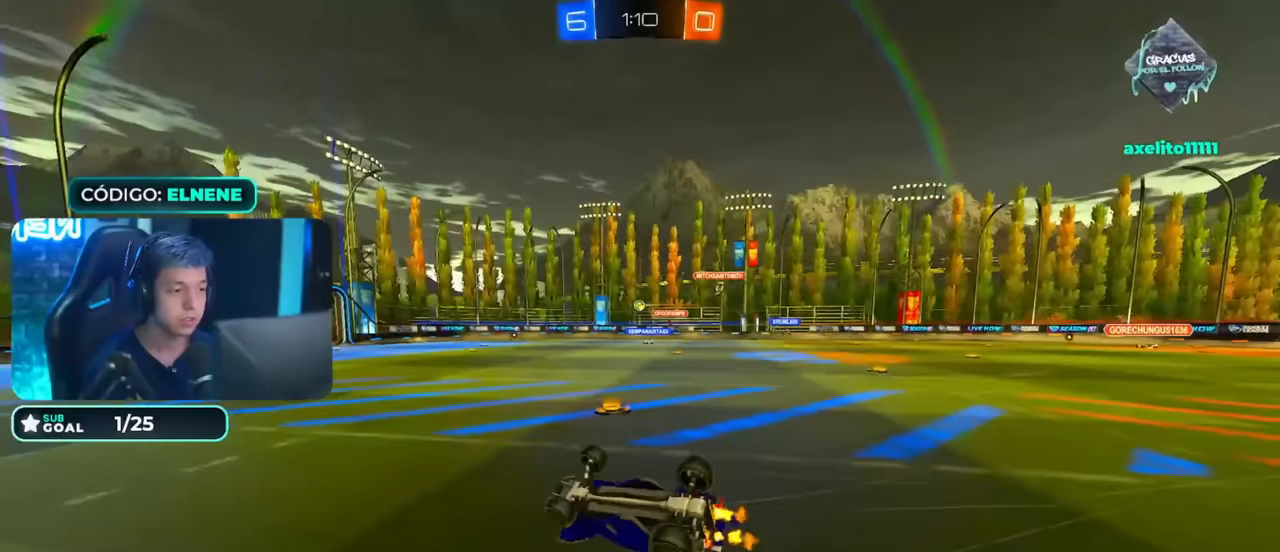
{"dt_ms": 500, "buttons": ["R2"], "left_stick": "center", "right_stick": "center", "events": [[83, "SQUARE", "up"], [217, "TRIANGLE", "down"], [267, "left_stick", "center"], [333, "TRIANGLE", "up"], [383, "left_stick", "left"], [483, "left_stick", "center"]]}
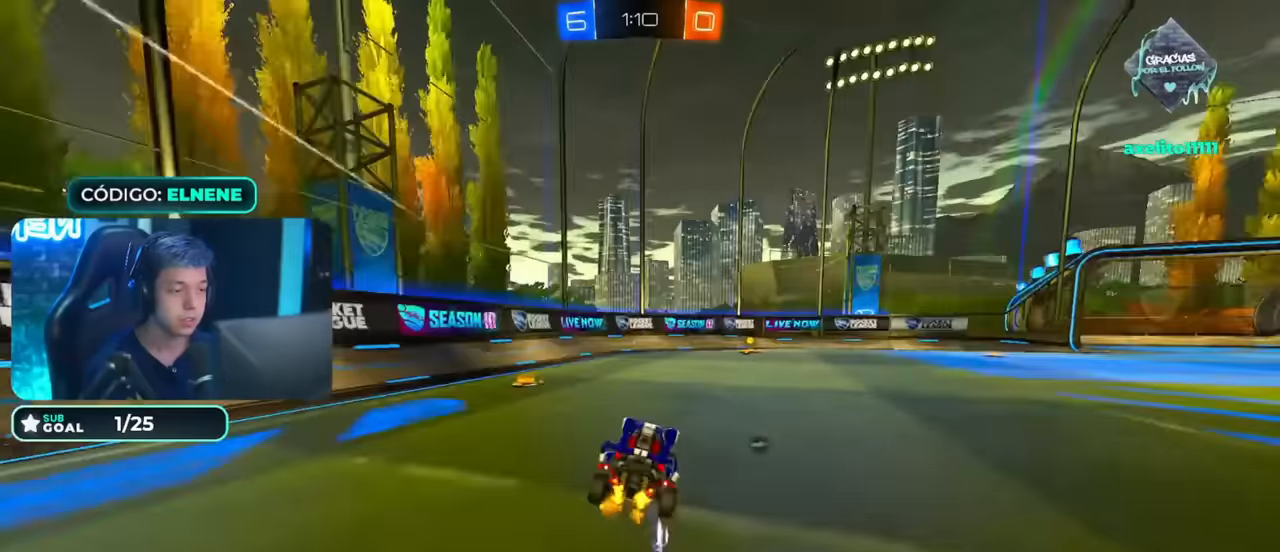
{"dt_ms": 500, "buttons": ["CIRCLE", "TRIANGLE", "R2"], "left_stick": "center", "right_stick": "center", "events": [[17, "CIRCLE", "down"], [233, "left_stick", "right"], [333, "left_stick", "center"], [433, "TRIANGLE", "down"]]}
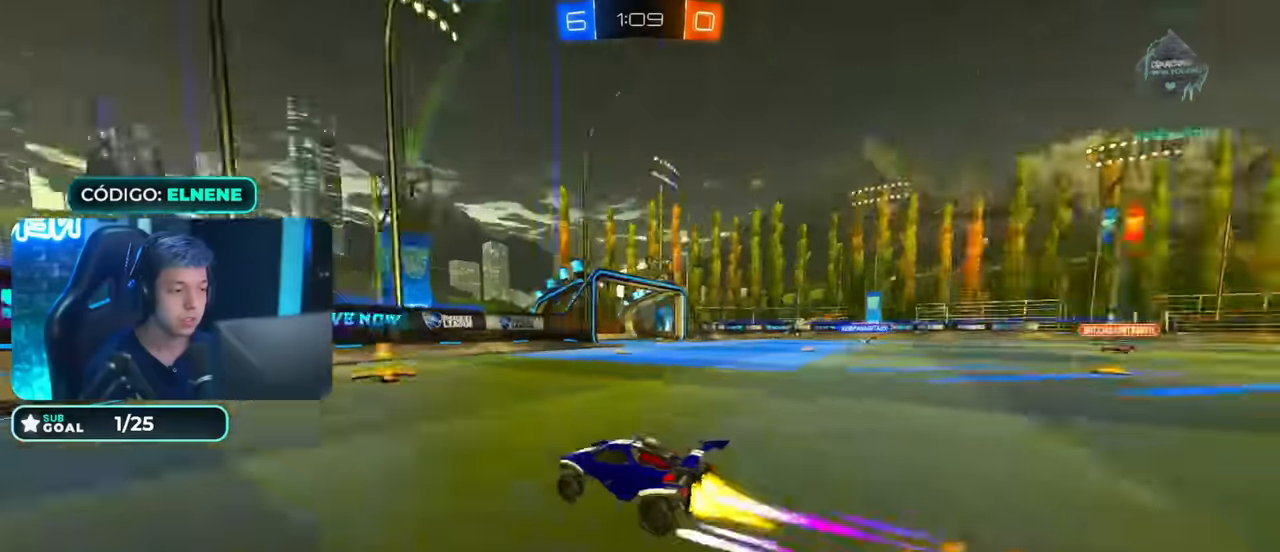
{"dt_ms": 500, "buttons": ["R2"], "left_stick": "right", "right_stick": "center", "events": [[17, "CIRCLE", "up"], [33, "TRIANGLE", "up"], [33, "left_stick", "right"], [183, "SQUARE", "down"], [233, "SQUARE", "up"], [283, "left_stick", "center"], [333, "CIRCLE", "down"], [433, "left_stick", "right"], [483, "CIRCLE", "up"]]}